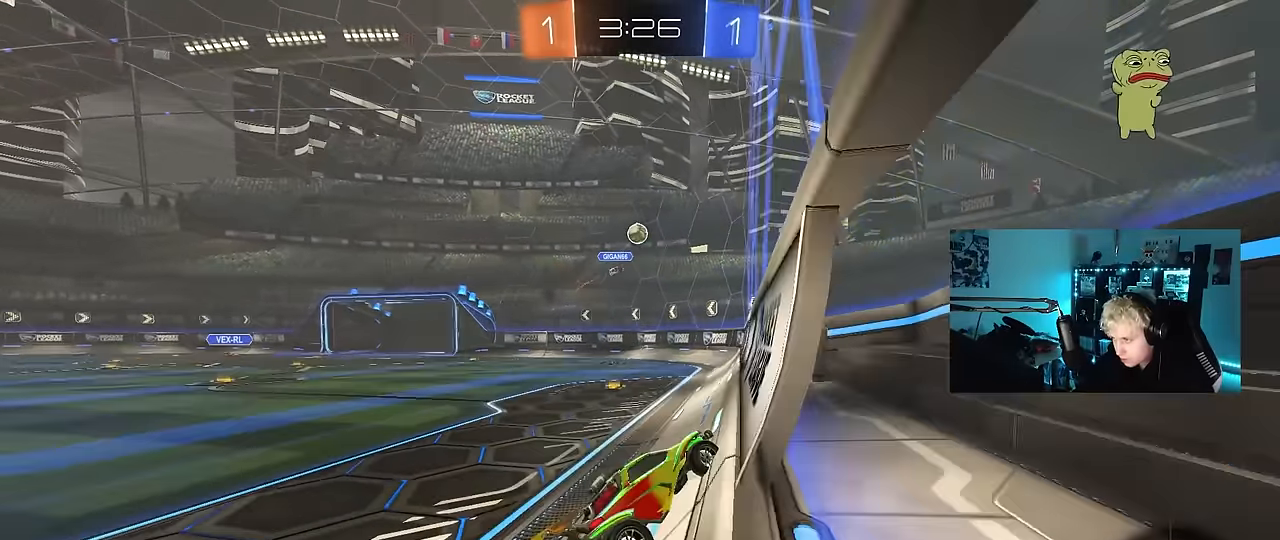
Gameplay with keyboard and mouse; each line is a JSON object with the keys and mouse buttons held at the frame after it. "events" lists presses ("down") and releases ("up") of "1", "2", "3", "4", "5", "a", "alt", "c", "caps_lock", "ctrl", "d", "e", "f", "g", "q", "r", "s", "shift", "space", "t", "tab", "v", "w", "x", "z", "mouse_left", "mouse_wheel" and "mouse_right" between this image and that frame as [ms after this image, input, new state], when the widget could be followed in between. "mouse_left", "mouse_wheel", "mouse_right" = the "left", "wheel", "right" buttons of the "mouse" list. No other keys are recorded. "wheel" means that the mouse wheel is clicked or scrolled. "mouse_move" is the direction in which the mouse moves at that frame (one of eight, or "still"), when it could be read.
{"keys": ["w"], "mouse": [], "mouse_move": "still", "events": [[250, "mouse_left", "up"], [350, "d", "down"], [483, "d", "up"]]}
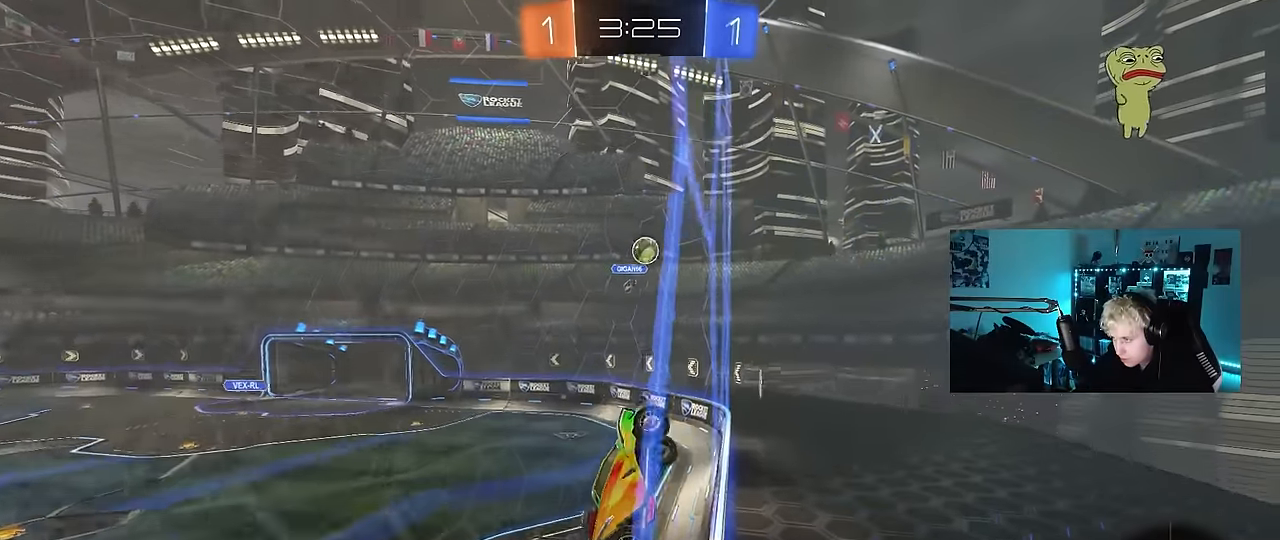
{"keys": ["a", "w"], "mouse": ["left"], "mouse_move": "still", "events": [[33, "a", "down"], [83, "mouse_left", "down"], [267, "a", "up"], [317, "a", "down"], [367, "mouse_left", "up"], [500, "mouse_left", "down"]]}
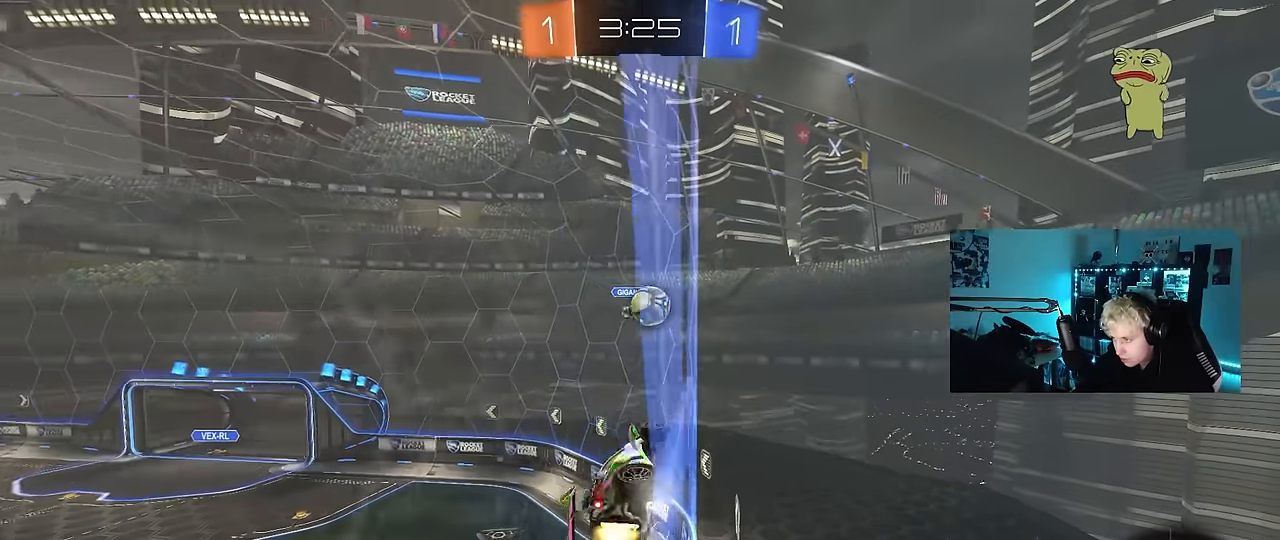
{"keys": ["d", "w"], "mouse": ["left"], "mouse_move": "still", "events": [[100, "a", "up"], [467, "d", "down"]]}
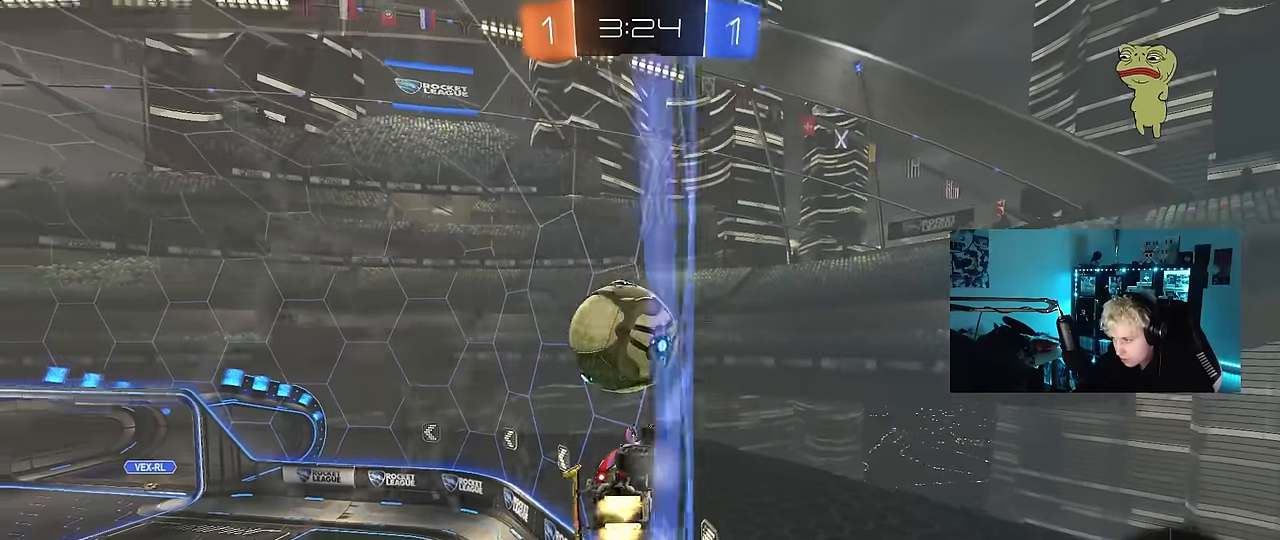
{"keys": ["a", "s", "shift"], "mouse": [], "mouse_move": "up-right", "events": [[67, "mouse_right", "down"], [117, "a", "down"], [117, "d", "up"], [117, "mouse_right", "up"], [117, "shift", "down"], [150, "mouse_right", "down"], [200, "s", "down"], [200, "w", "up"], [350, "mouse_left", "up"], [400, "mouse_right", "up"]]}
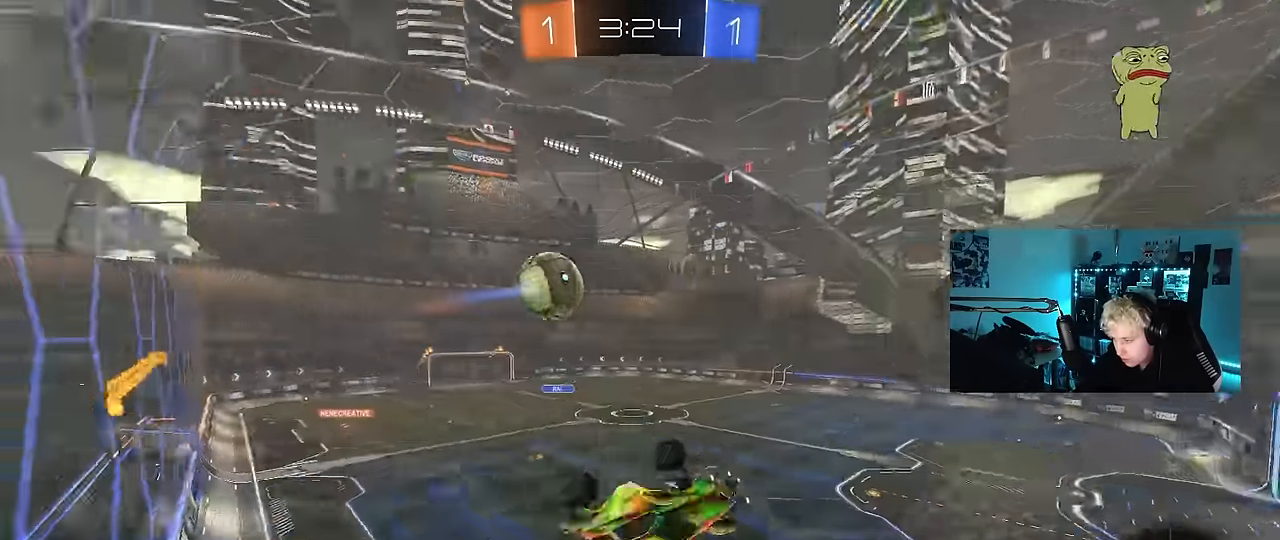
{"keys": ["a", "shift"], "mouse": [], "mouse_move": "still", "events": [[33, "s", "up"], [367, "s", "down"], [367, "shift", "up"], [450, "s", "up"], [450, "shift", "down"]]}
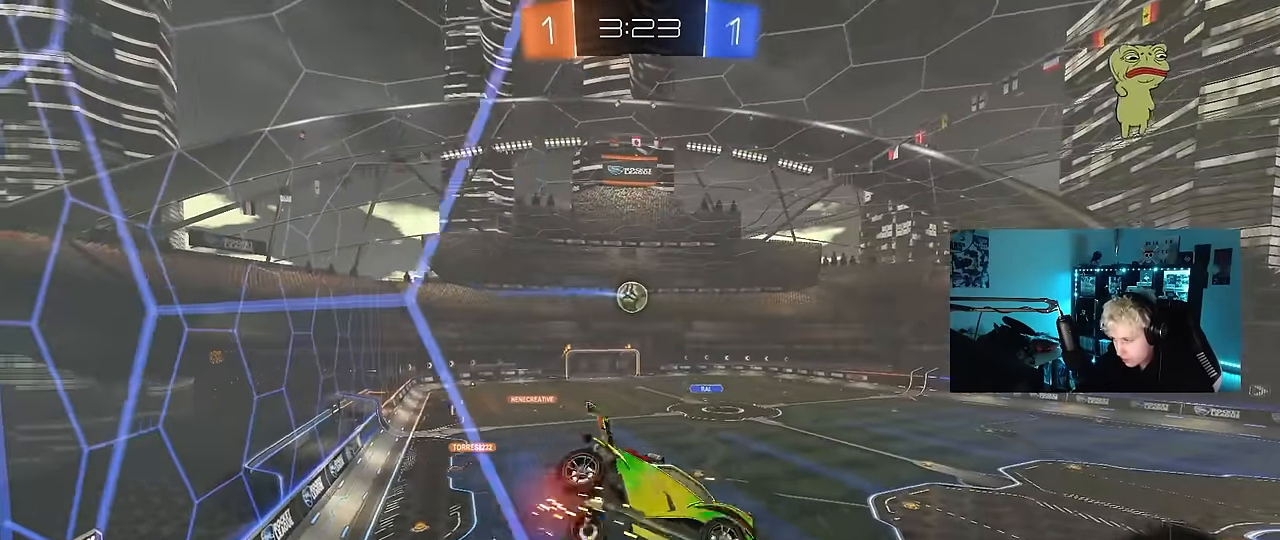
{"keys": ["a", "w"], "mouse": [], "mouse_move": "still", "events": [[50, "shift", "up"], [150, "w", "down"]]}
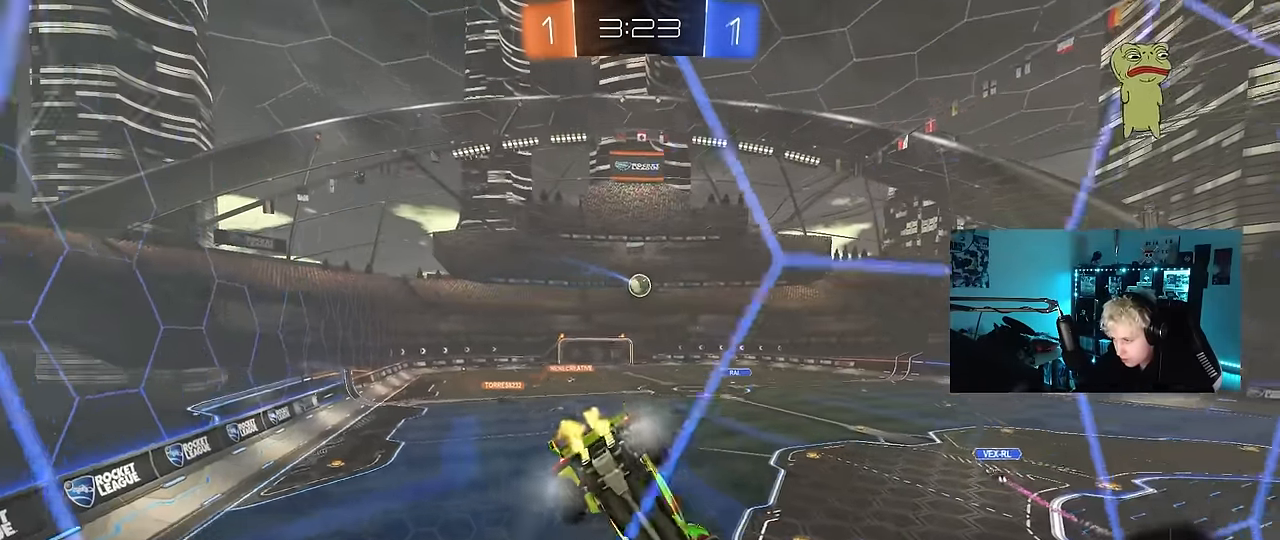
{"keys": ["a", "w"], "mouse": [], "mouse_move": "still", "events": [[67, "a", "up"], [117, "d", "down"], [383, "d", "up"], [483, "a", "down"]]}
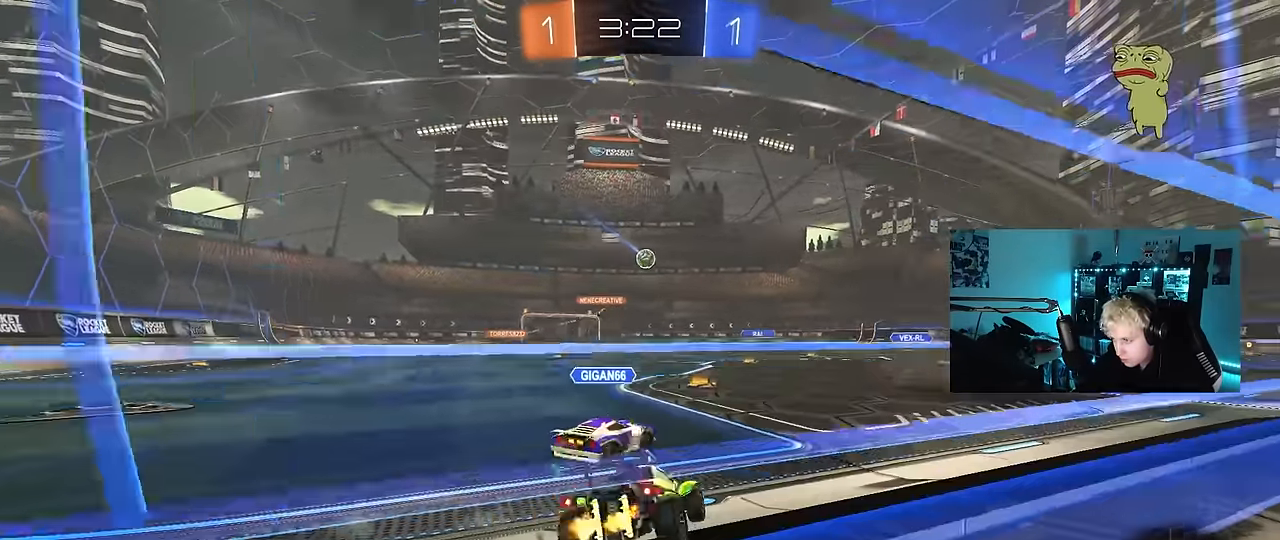
{"keys": ["w"], "mouse": [], "mouse_move": "still", "events": [[167, "a", "up"], [317, "d", "down"], [500, "d", "up"]]}
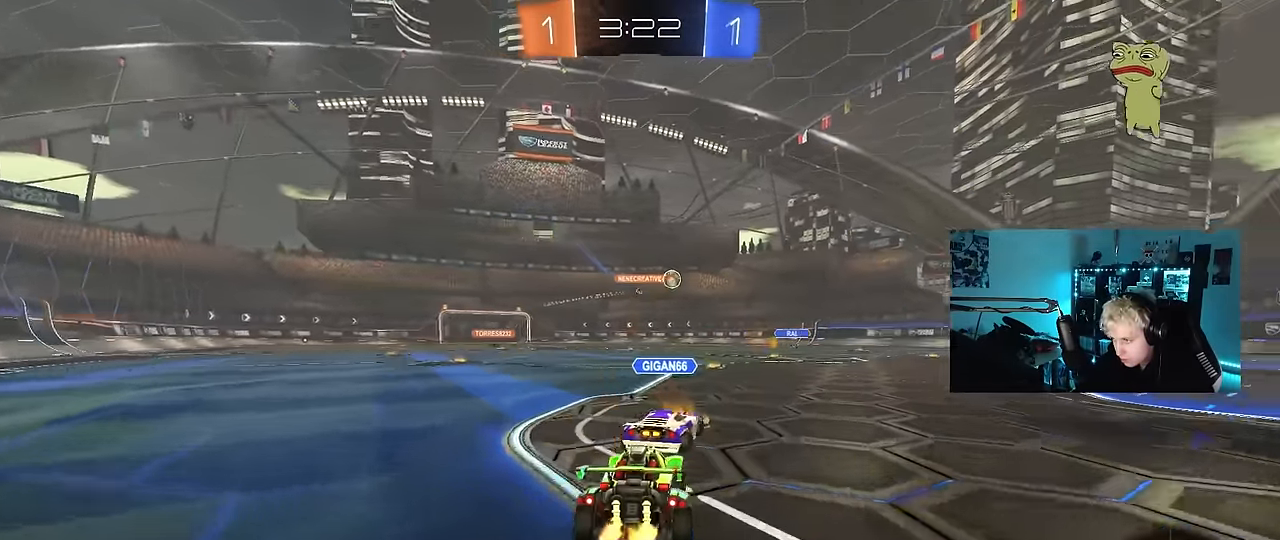
{"keys": ["d", "w"], "mouse": ["left"], "mouse_move": "still", "events": [[333, "d", "down"], [417, "d", "up"], [467, "d", "down"], [467, "mouse_left", "down"]]}
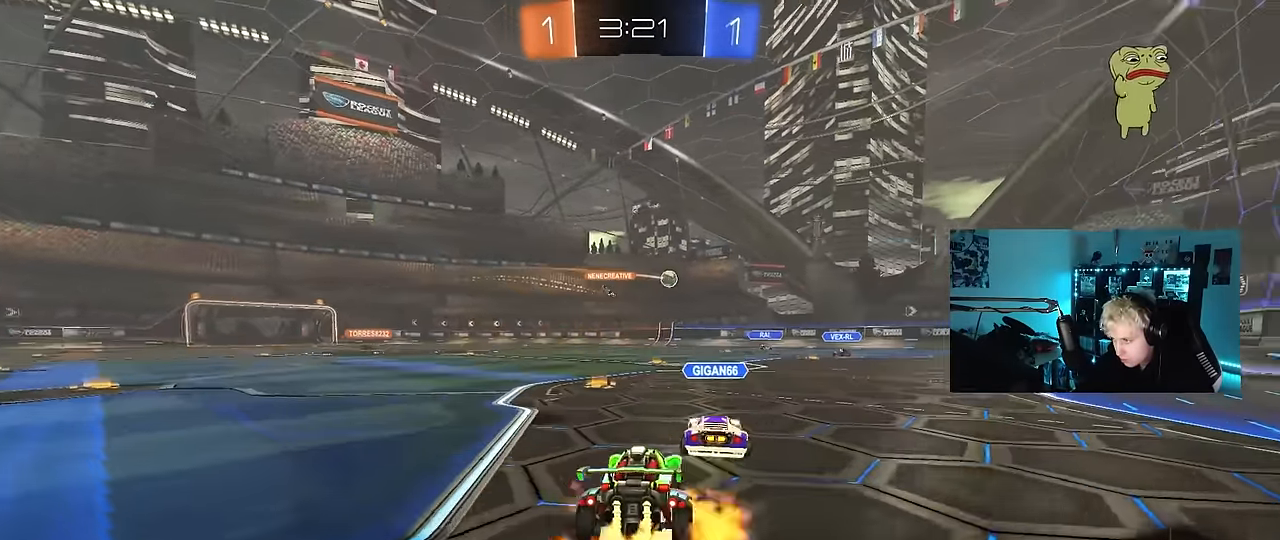
{"keys": ["a", "s", "shift"], "mouse": ["left"], "mouse_move": "still", "events": [[17, "mouse_right", "down"], [67, "mouse_right", "up"], [150, "d", "up"], [150, "shift", "down"], [200, "a", "down"], [250, "mouse_right", "down"], [250, "w", "up"], [300, "s", "down"], [433, "mouse_right", "up"]]}
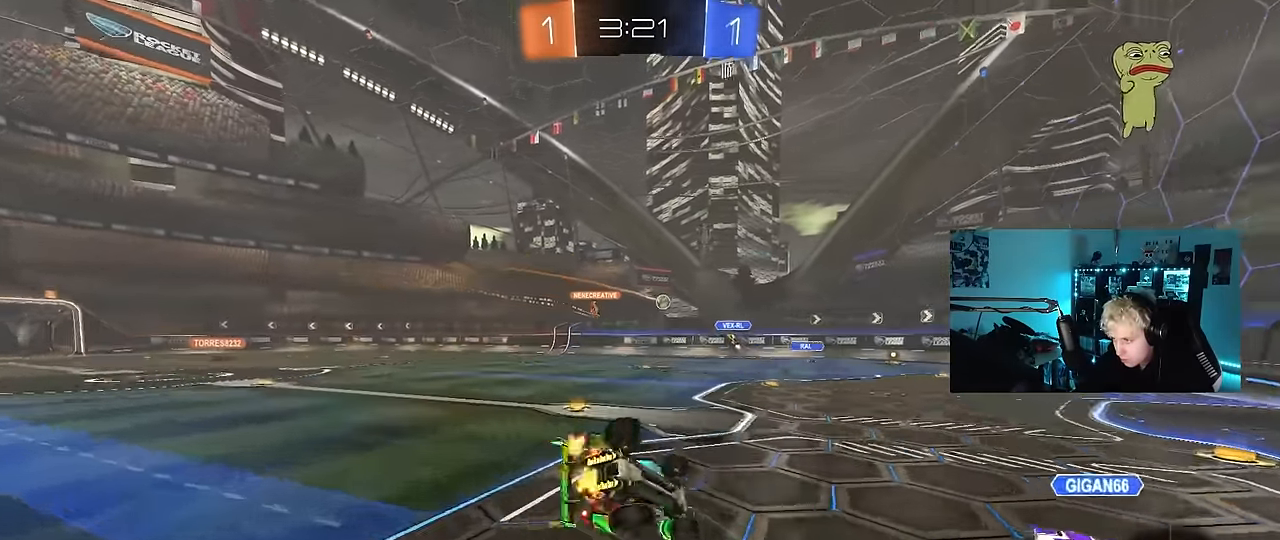
{"keys": ["a", "s", "shift"], "mouse": [], "mouse_move": "still", "events": [[167, "s", "up"], [317, "s", "down"], [367, "mouse_left", "up"]]}
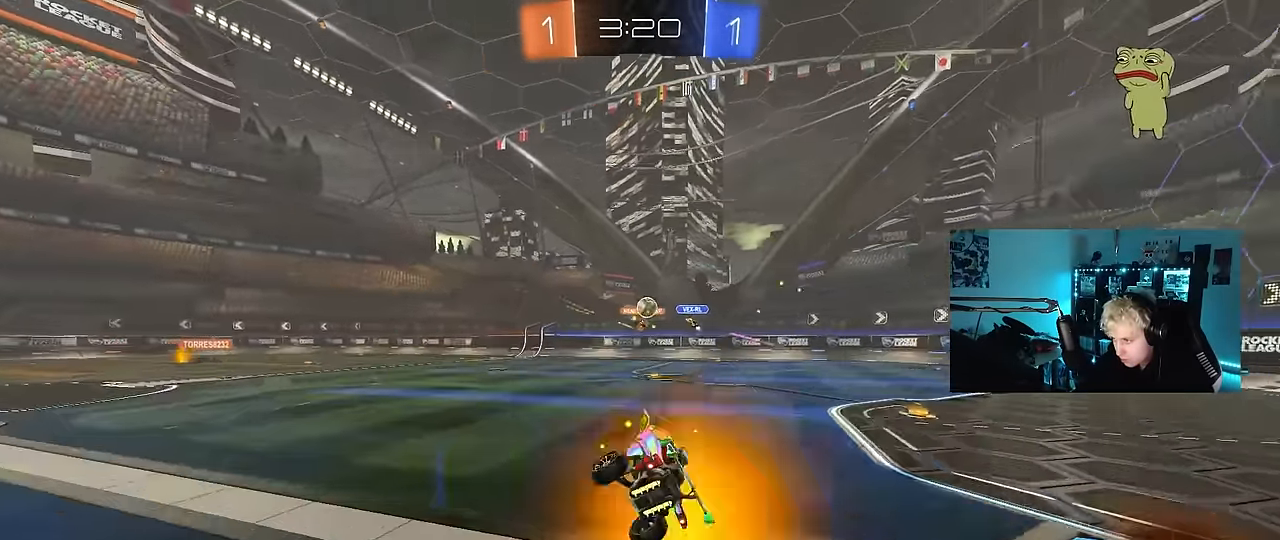
{"keys": ["a", "shift", "w"], "mouse": [], "mouse_move": "still", "events": [[50, "s", "up"], [50, "shift", "up"], [133, "a", "up"], [383, "a", "down"], [383, "w", "down"], [467, "shift", "down"]]}
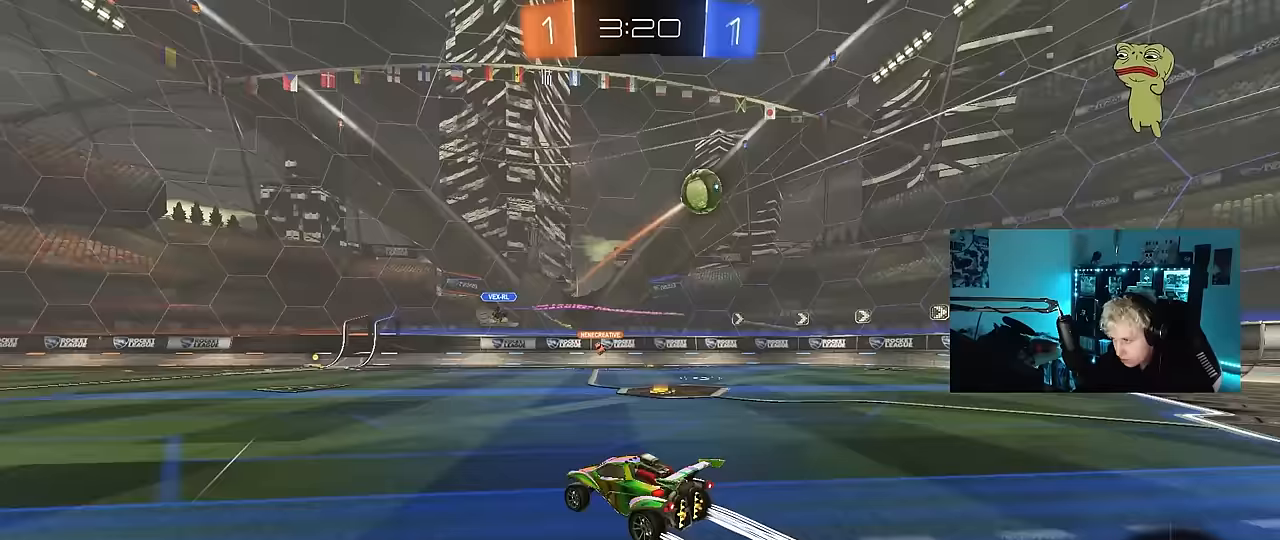
{"keys": ["a", "w"], "mouse": [], "mouse_move": "still", "events": [[67, "shift", "up"]]}
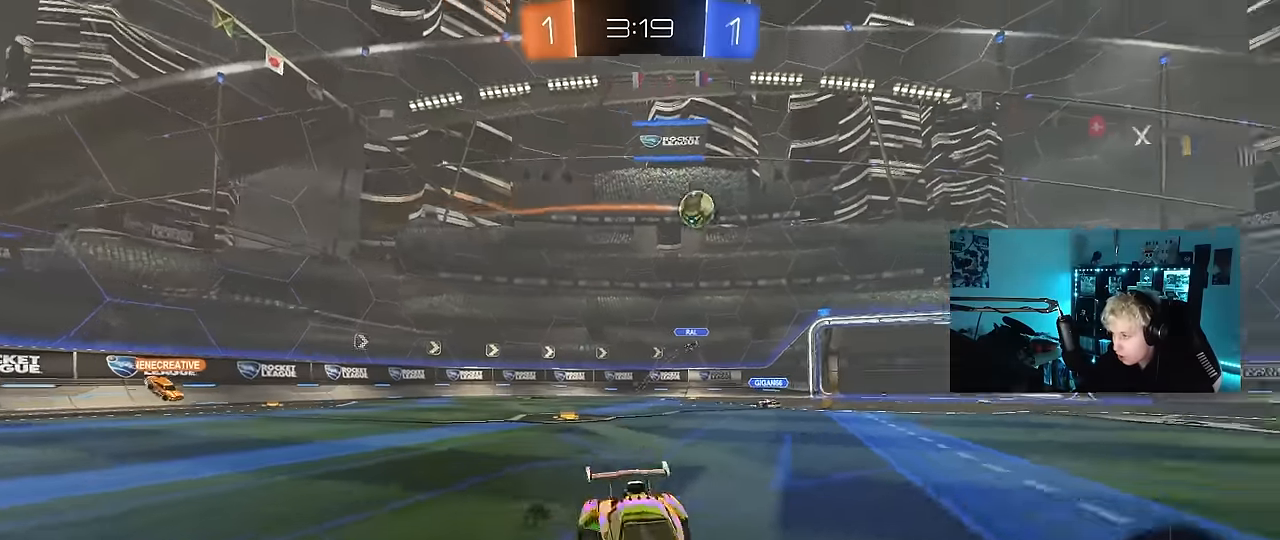
{"keys": ["d", "w"], "mouse": ["left"], "mouse_move": "still", "events": [[400, "a", "up"], [450, "d", "down"], [500, "mouse_left", "down"]]}
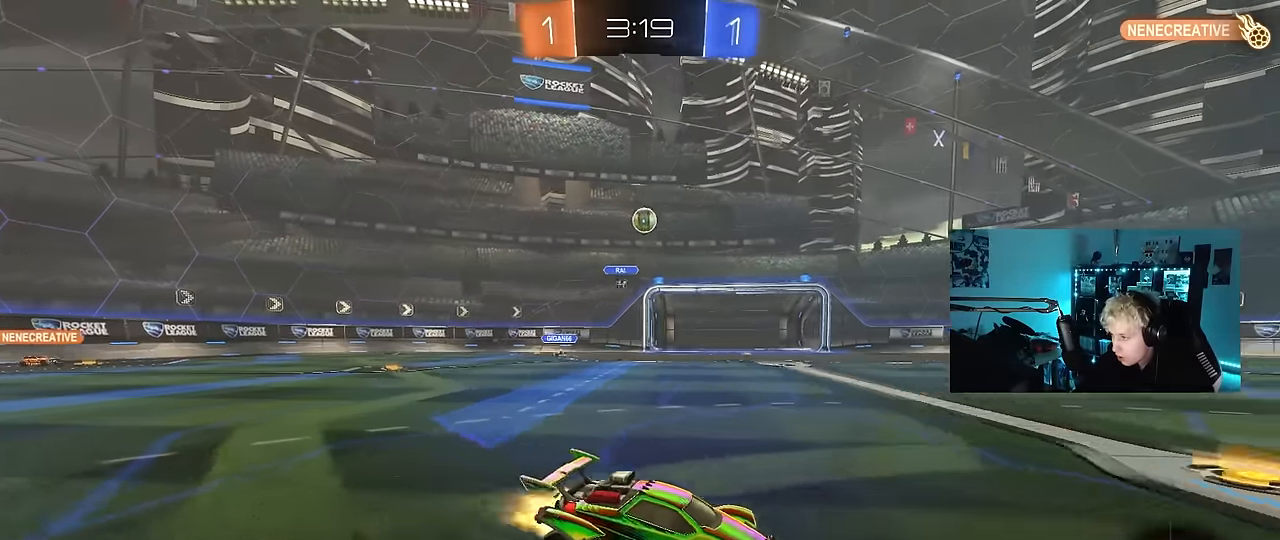
{"keys": ["a", "s", "shift"], "mouse": ["left"], "mouse_move": "still", "events": [[50, "mouse_right", "down"], [150, "mouse_right", "up"], [183, "a", "down"], [183, "d", "up"], [183, "shift", "down"], [233, "mouse_right", "down"], [283, "s", "down"], [283, "w", "up"], [383, "mouse_right", "up"]]}
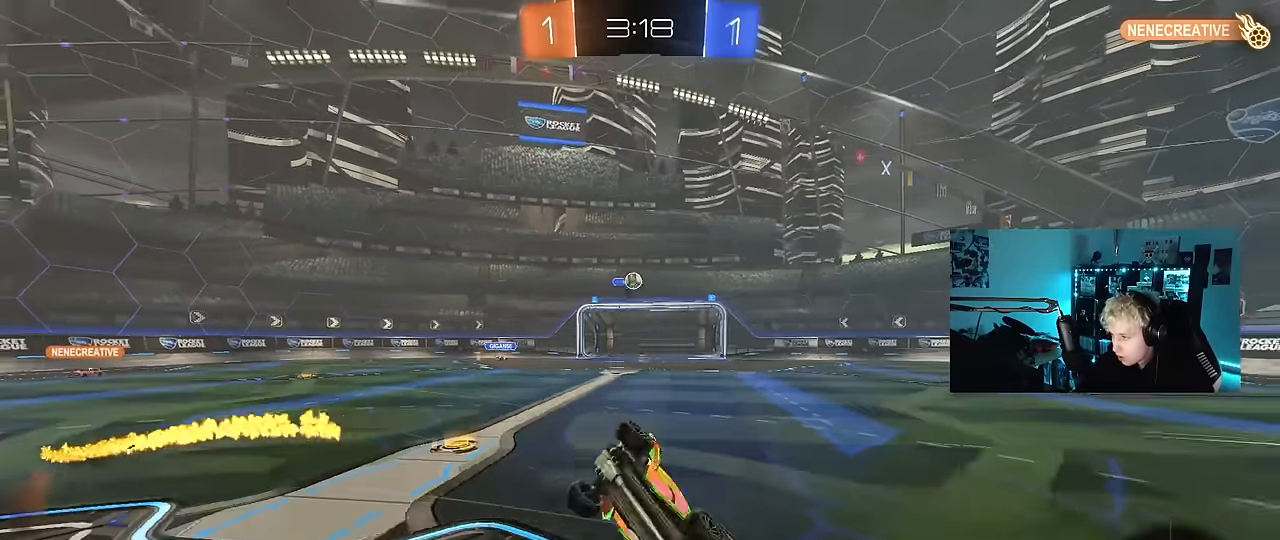
{"keys": ["a"], "mouse": [], "mouse_move": "still", "events": [[117, "s", "up"], [117, "space", "down"], [150, "mouse_left", "up"], [250, "s", "down"], [300, "space", "up"], [400, "s", "up"], [483, "shift", "up"]]}
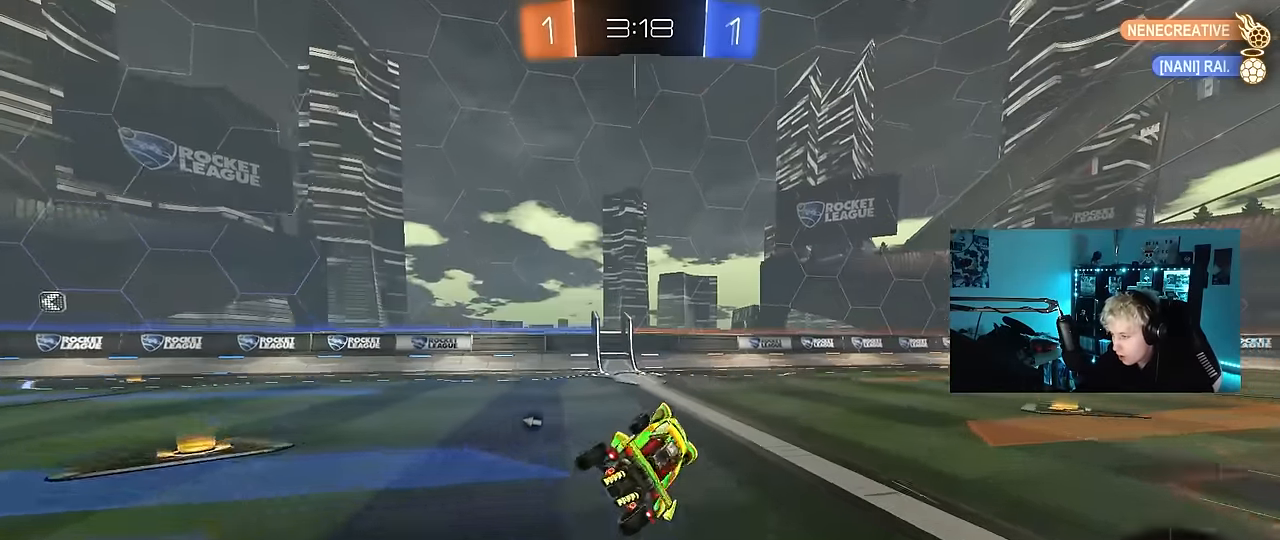
{"keys": ["w"], "mouse": [], "mouse_move": "still", "events": [[83, "a", "up"], [167, "space", "down"], [217, "w", "down"], [317, "space", "up"]]}
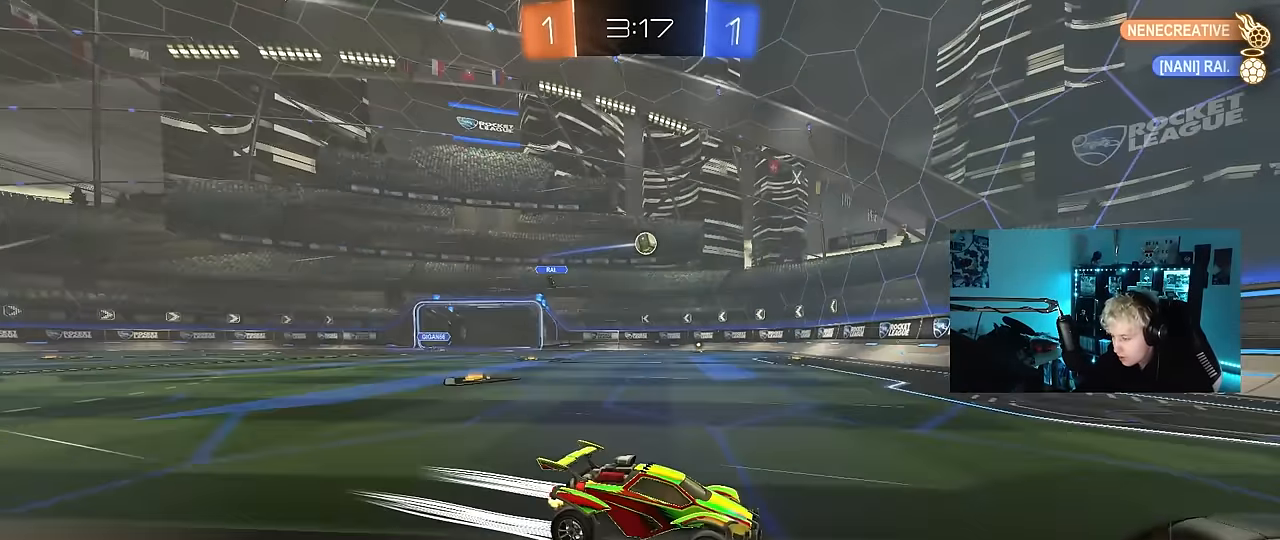
{"keys": ["d", "s"], "mouse": [], "mouse_move": "still", "events": [[100, "a", "down"], [100, "shift", "down"], [283, "shift", "up"], [333, "a", "up"], [333, "d", "down"], [333, "w", "up"], [417, "s", "down"]]}
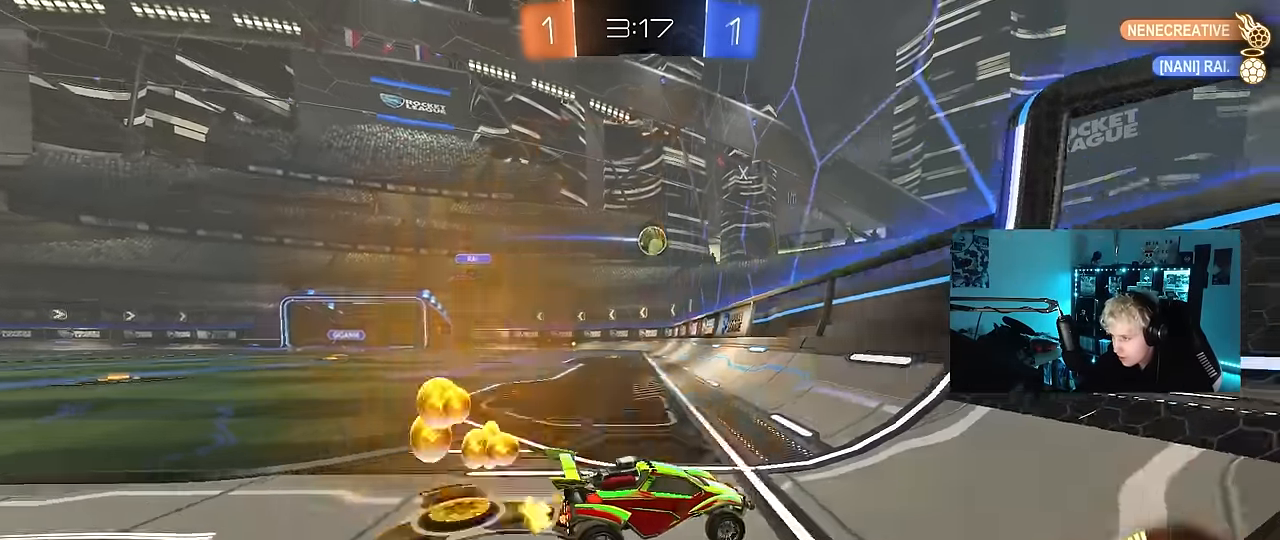
{"keys": ["d", "w"], "mouse": [], "mouse_move": "still", "events": [[150, "s", "up"], [300, "shift", "down"], [300, "w", "down"], [383, "shift", "up"]]}
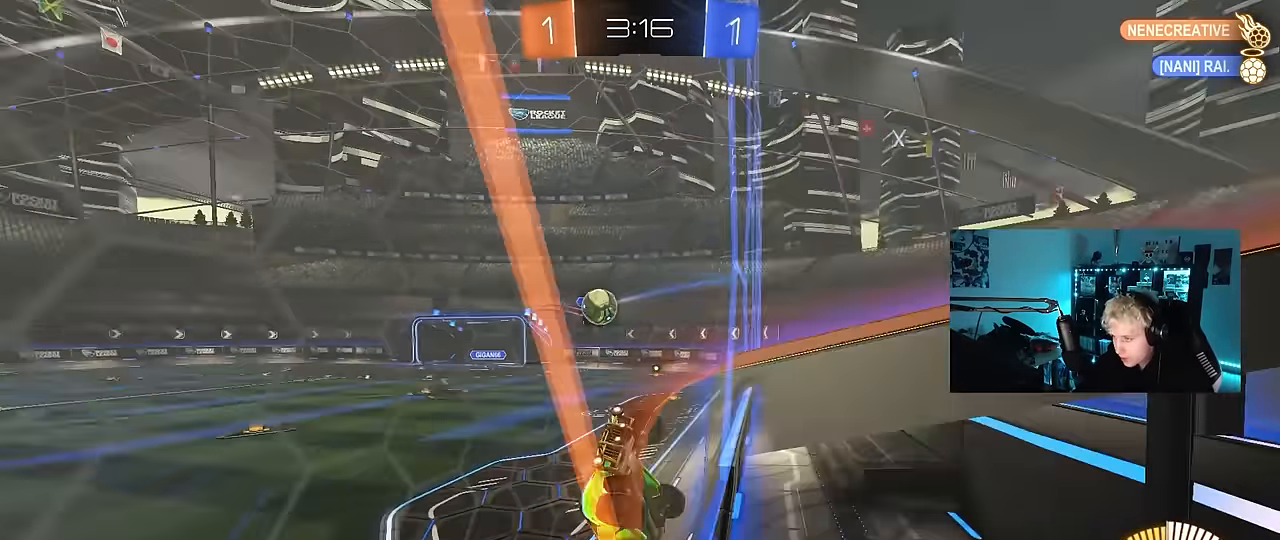
{"keys": [], "mouse": ["left", "right"], "mouse_move": "still", "events": [[450, "d", "up"], [500, "mouse_left", "down"], [500, "mouse_right", "down"], [500, "w", "up"]]}
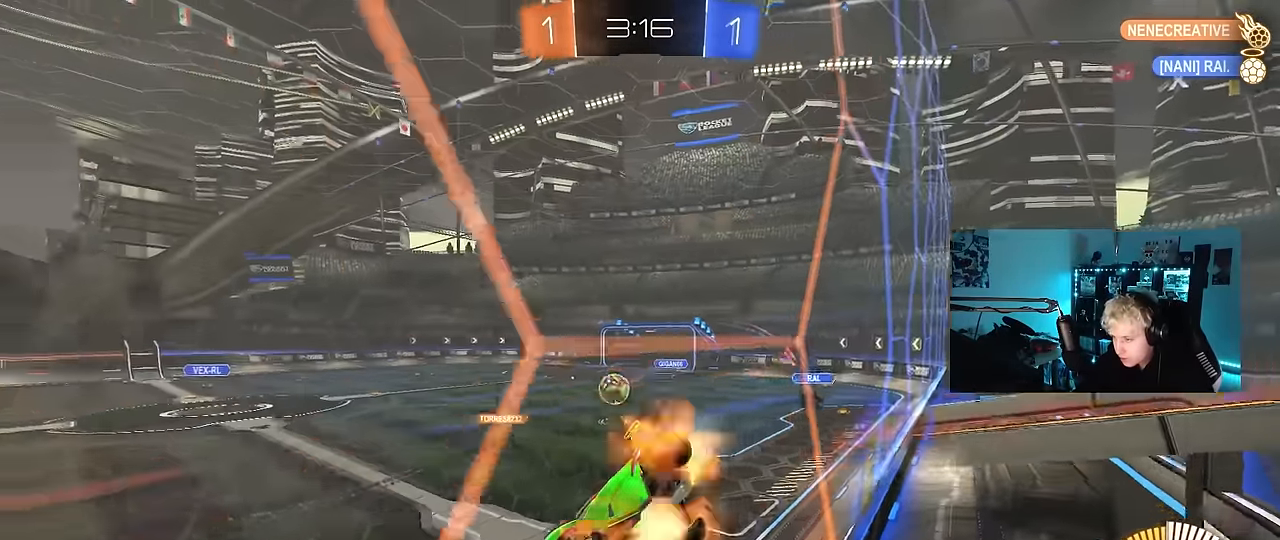
{"keys": ["d"], "mouse": [], "mouse_move": "still", "events": [[50, "a", "down"], [50, "s", "down"], [50, "shift", "down"], [183, "mouse_left", "up"], [183, "mouse_right", "up"], [283, "shift", "up"], [333, "a", "up"], [333, "d", "down"], [333, "s", "up"]]}
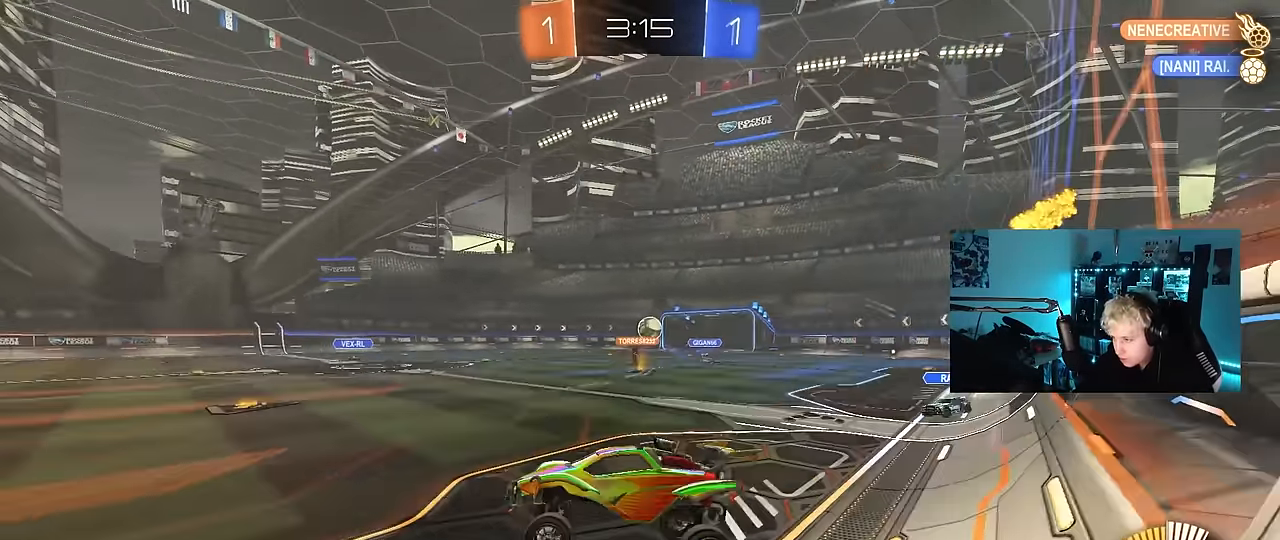
{"keys": ["w"], "mouse": [], "mouse_move": "still", "events": [[17, "d", "up"], [17, "w", "down"], [117, "mouse_right", "down"], [250, "mouse_right", "up"], [300, "d", "down"], [433, "d", "up"]]}
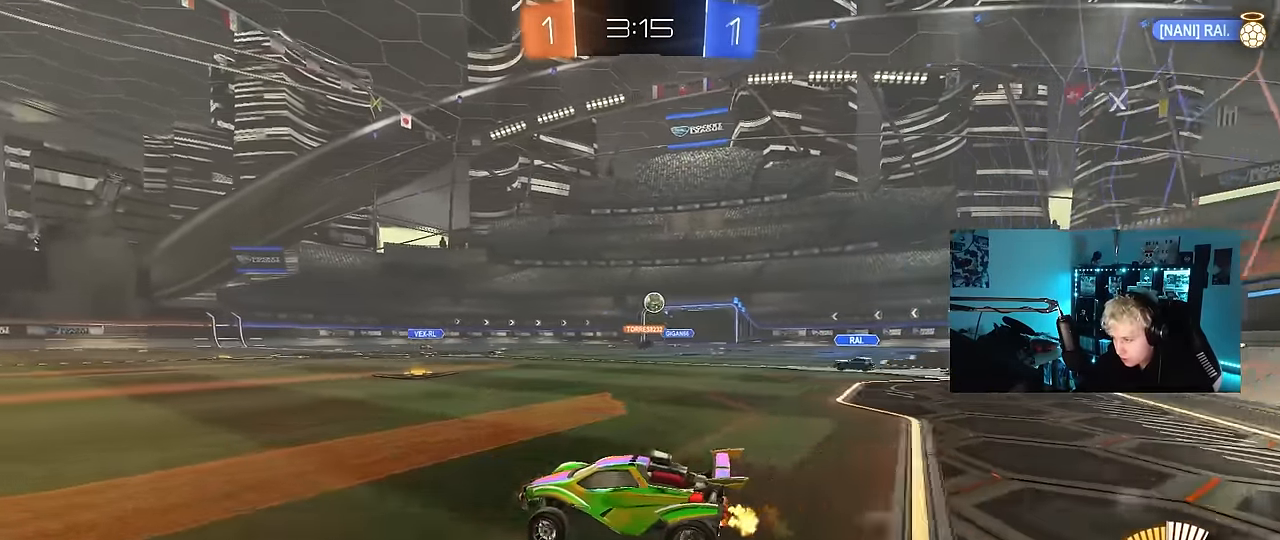
{"keys": ["d", "w"], "mouse": [], "mouse_move": "still", "events": [[267, "d", "down"]]}
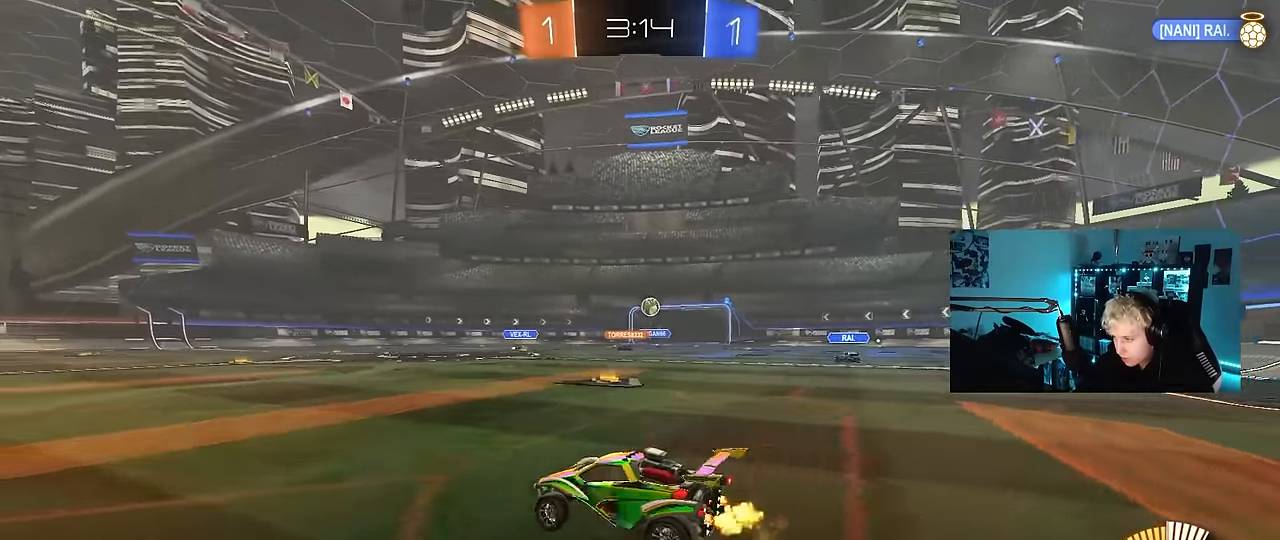
{"keys": ["a", "w"], "mouse": [], "mouse_move": "still", "events": [[100, "shift", "down"], [133, "shift", "up"], [383, "a", "down"], [383, "d", "up"]]}
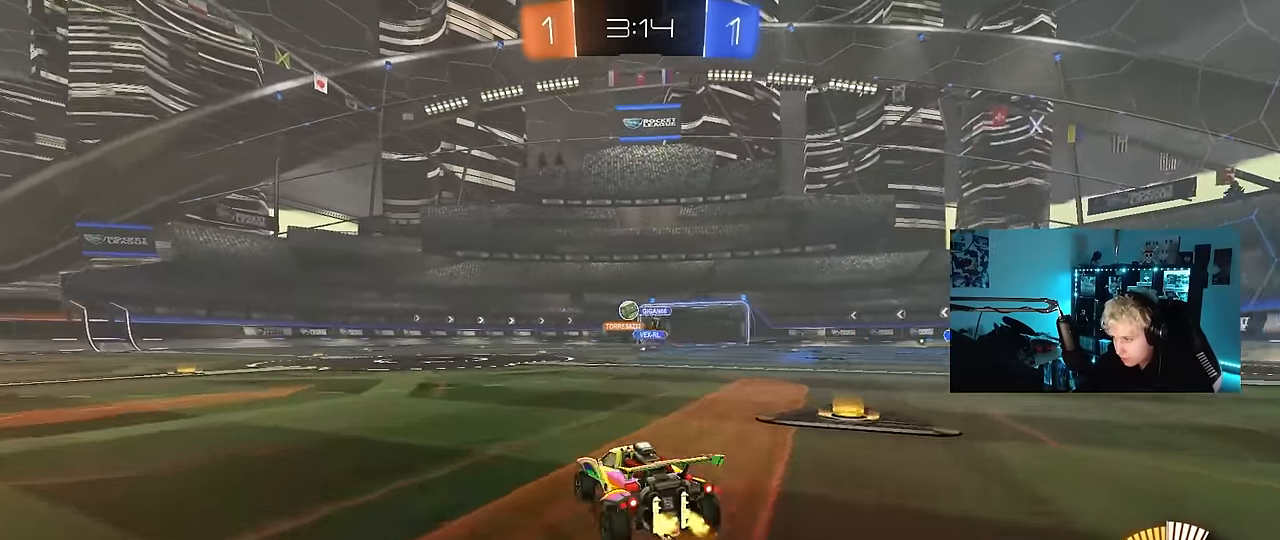
{"keys": ["a", "space", "w"], "mouse": [], "mouse_move": "still", "events": [[17, "w", "up"], [150, "shift", "down"], [200, "w", "down"], [250, "shift", "up"], [350, "space", "down"]]}
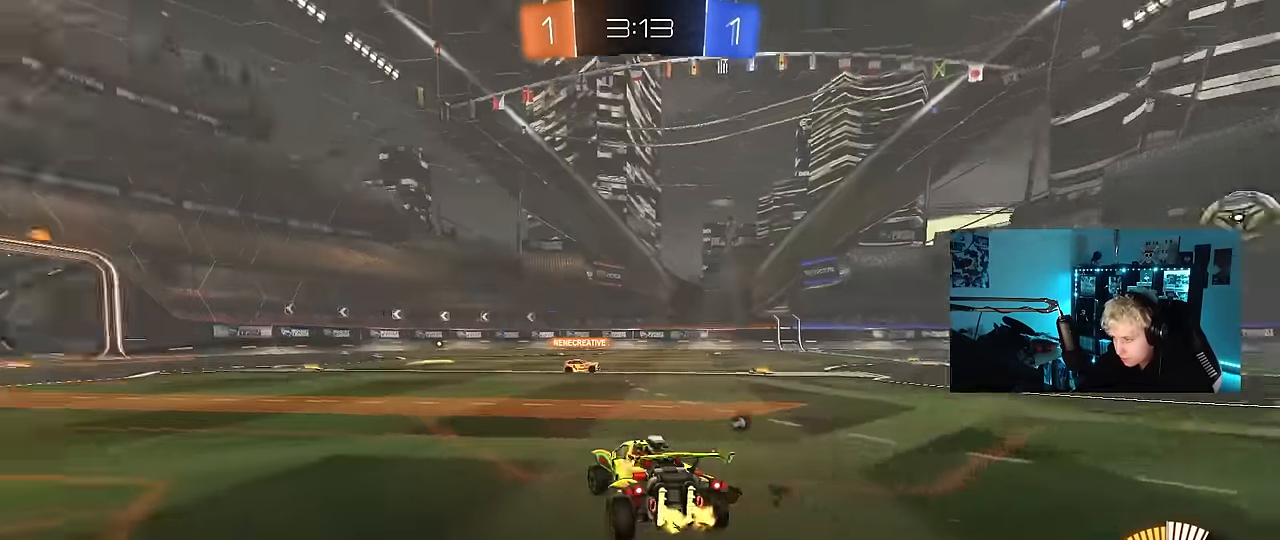
{"keys": ["space", "w"], "mouse": [], "mouse_move": "still", "events": [[83, "space", "up"], [117, "a", "up"], [367, "a", "down"], [367, "space", "down"], [500, "a", "up"]]}
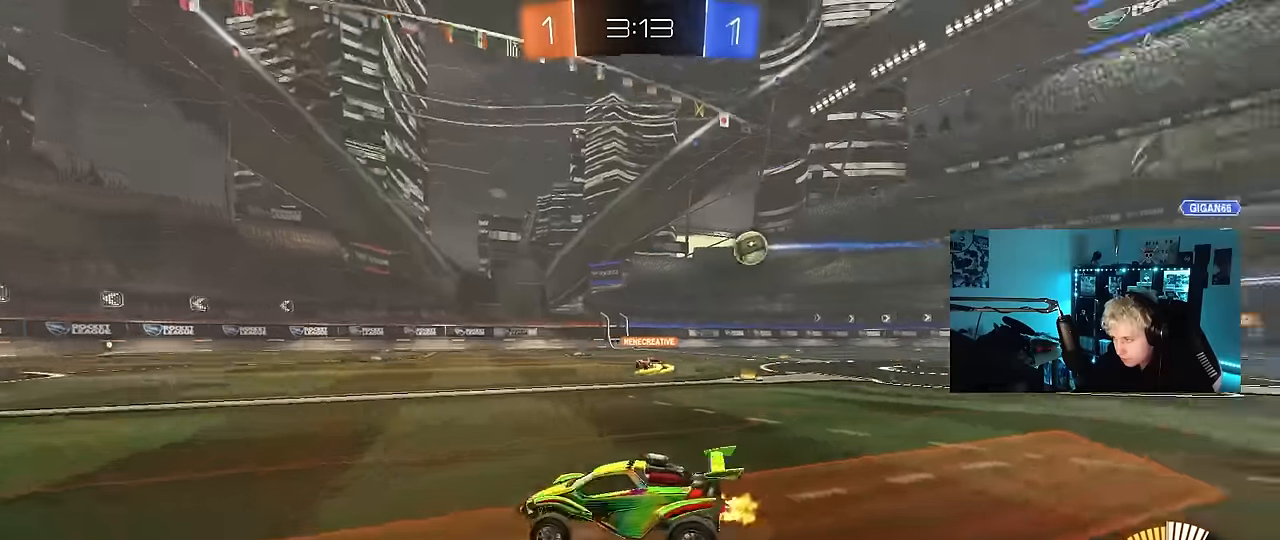
{"keys": ["d", "w"], "mouse": ["left", "right"], "mouse_move": "still", "events": [[50, "d", "down"], [50, "space", "up"], [183, "d", "up"], [367, "mouse_left", "down"], [417, "d", "down"], [467, "mouse_right", "down"]]}
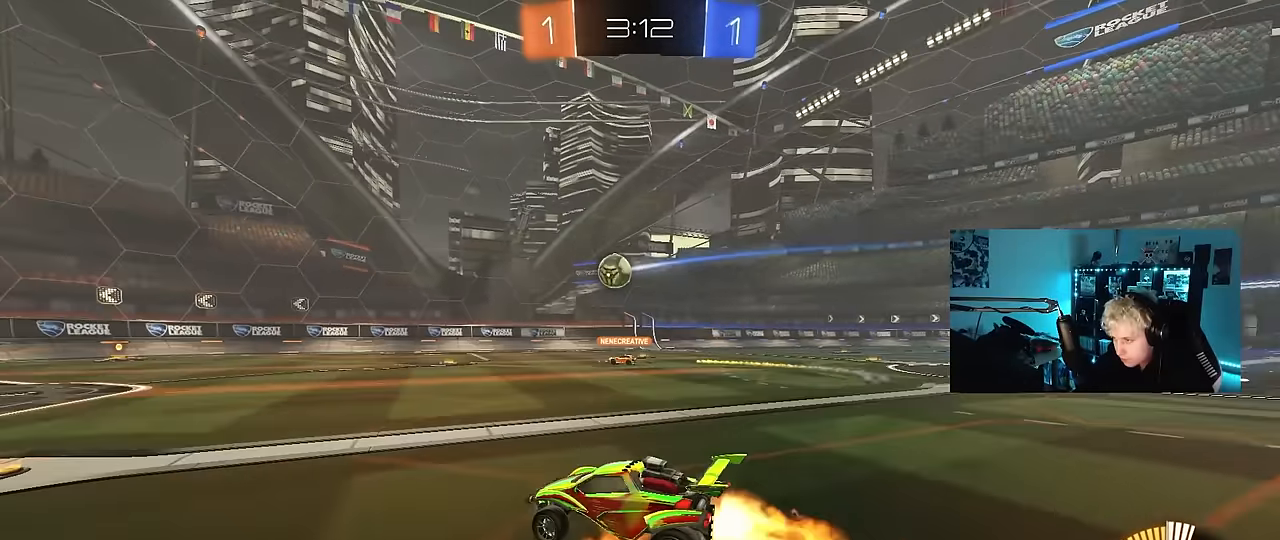
{"keys": ["a", "s", "shift"], "mouse": [], "mouse_move": "still", "events": [[17, "d", "up"], [67, "a", "down"], [67, "mouse_right", "up"], [67, "shift", "down"], [117, "mouse_right", "down"], [150, "s", "down"], [150, "w", "up"], [350, "mouse_left", "up"], [350, "mouse_right", "up"]]}
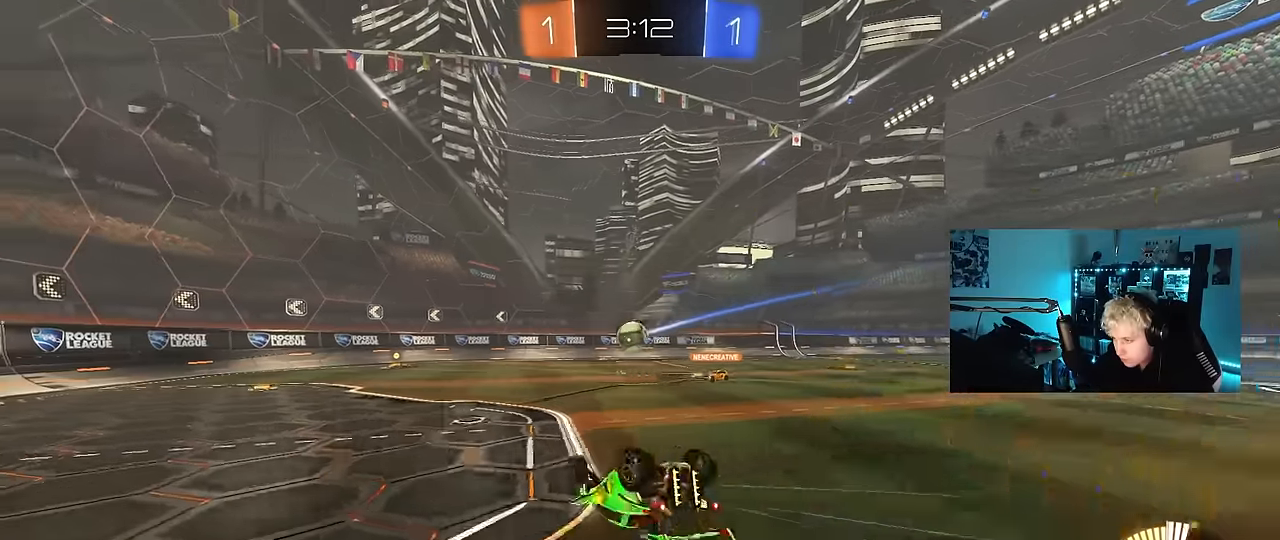
{"keys": [], "mouse": [], "mouse_move": "still", "events": [[33, "s", "up"], [167, "s", "down"], [367, "a", "up"], [367, "s", "up"], [367, "shift", "up"]]}
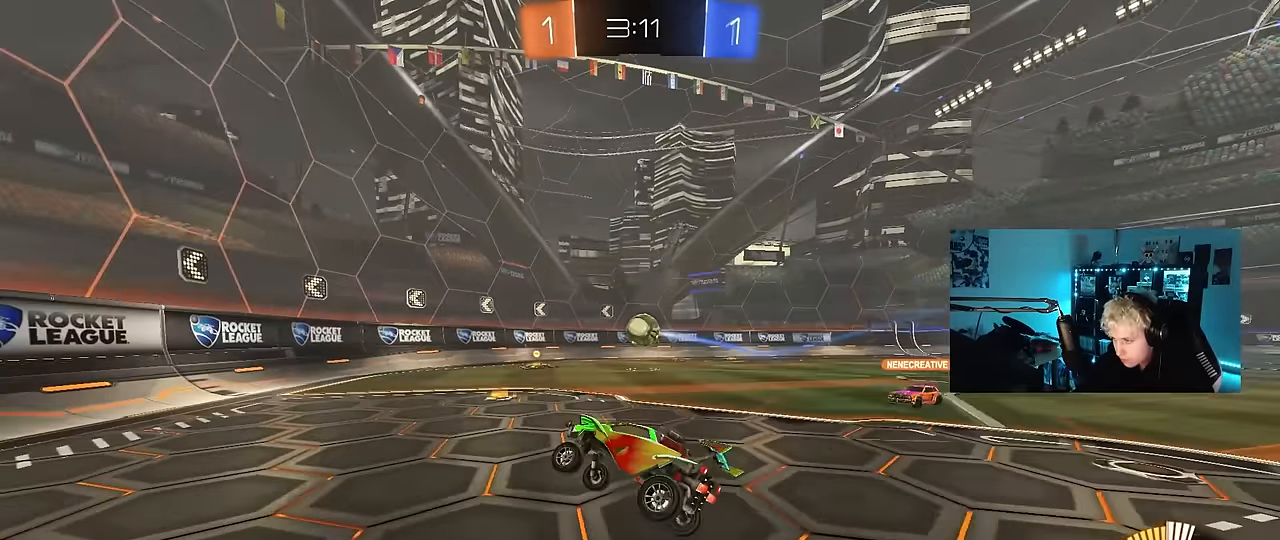
{"keys": ["d", "s"], "mouse": [], "mouse_move": "still", "events": [[50, "s", "down"], [150, "a", "down"], [233, "a", "up"], [233, "d", "down"]]}